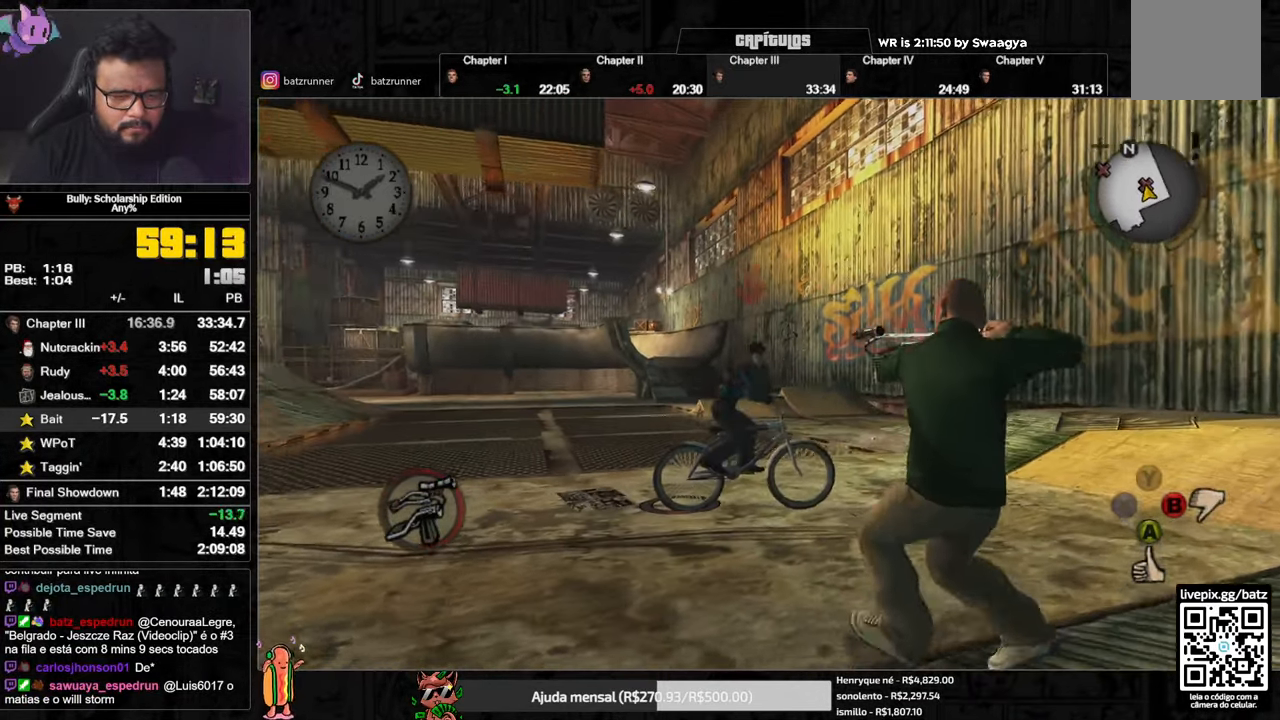
Gameplay with a controller (Xbox layout); each line is a JSON object with the inputs held at the frame after it. "events" lists button and stick changes between this image and that frame as [ms after this image, input, new state], when the widget could be followed in between.
{"buttons": ["R2"], "left_stick": "up-left", "right_stick": "center", "events": [[100, "left_stick", "up-left"], [184, "A", "down"], [184, "L2", "up"], [234, "A", "up"], [234, "R2", "down"], [317, "A", "down"], [384, "A", "up"], [451, "A", "down"], [501, "A", "up"]]}
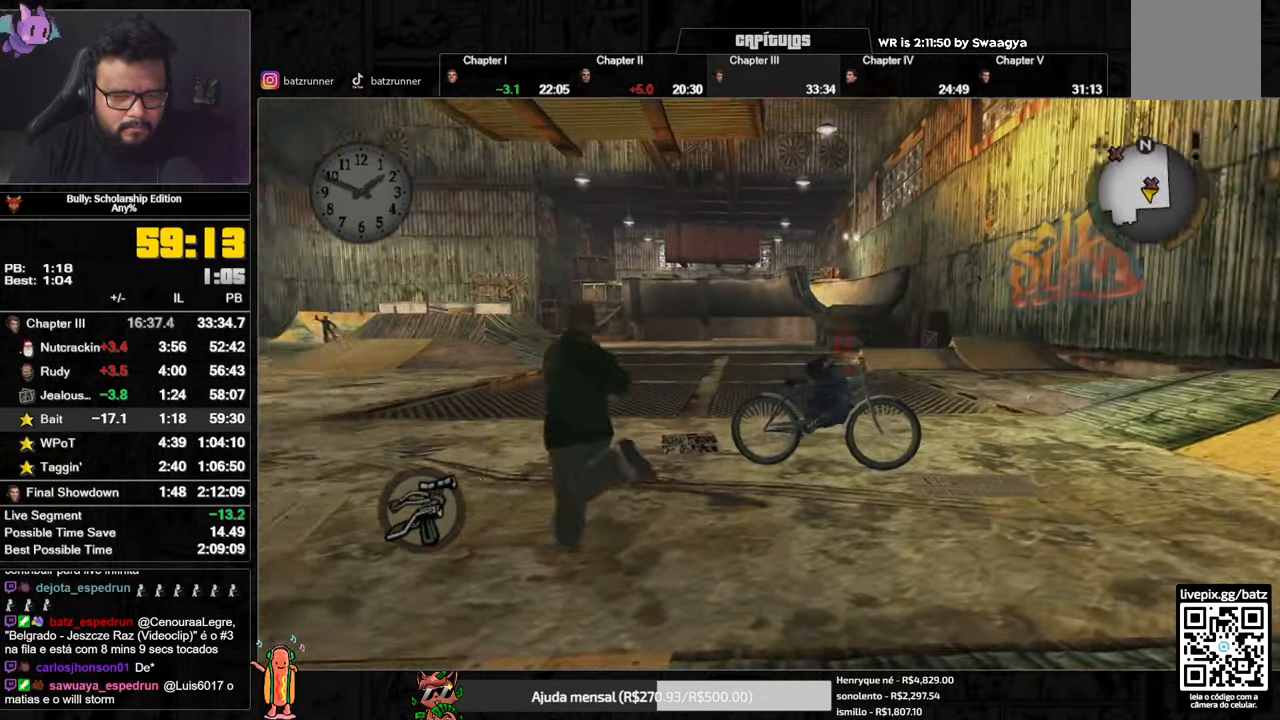
{"buttons": ["R2"], "left_stick": "up", "right_stick": "center", "events": [[67, "A", "down"], [133, "A", "up"], [183, "A", "down"], [234, "A", "up"], [300, "A", "down"], [350, "A", "up"], [417, "A", "down"], [467, "A", "up"], [484, "left_stick", "up"]]}
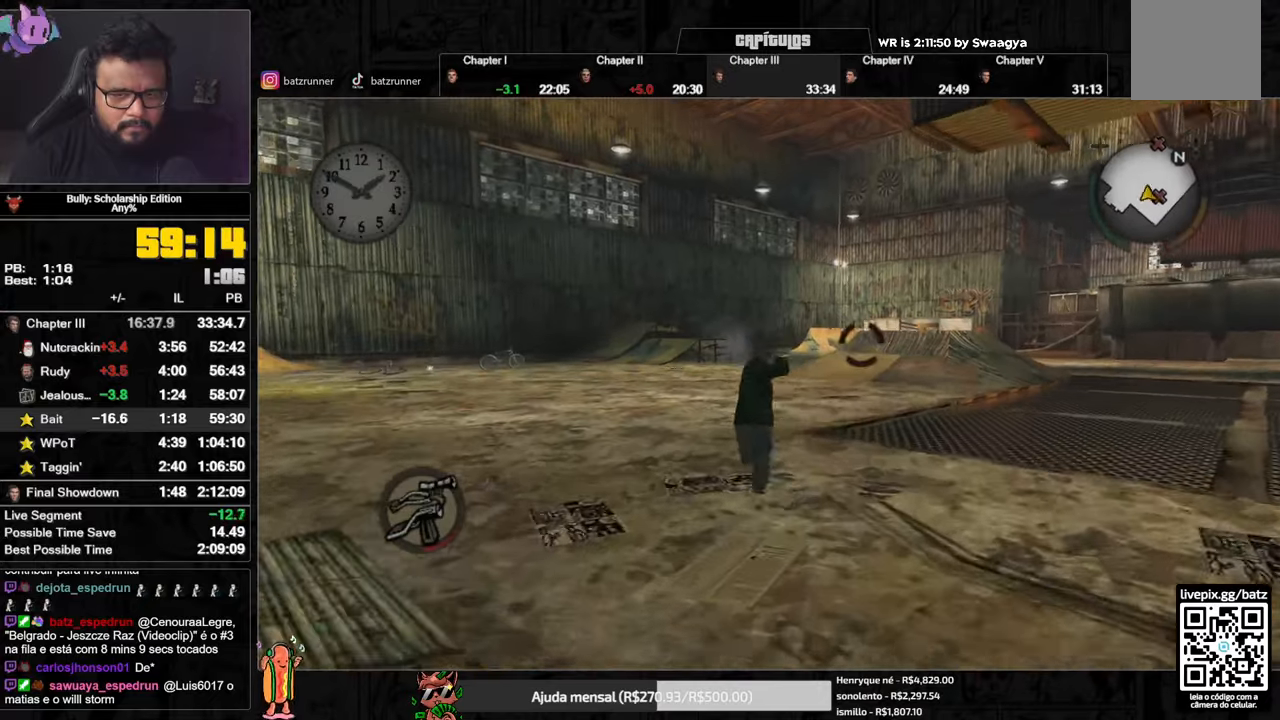
{"buttons": ["R2"], "left_stick": "up", "right_stick": "center", "events": [[33, "A", "down"], [83, "A", "up"], [166, "A", "down"], [217, "A", "up"], [283, "A", "down"], [350, "A", "up"], [433, "A", "down"], [483, "A", "up"]]}
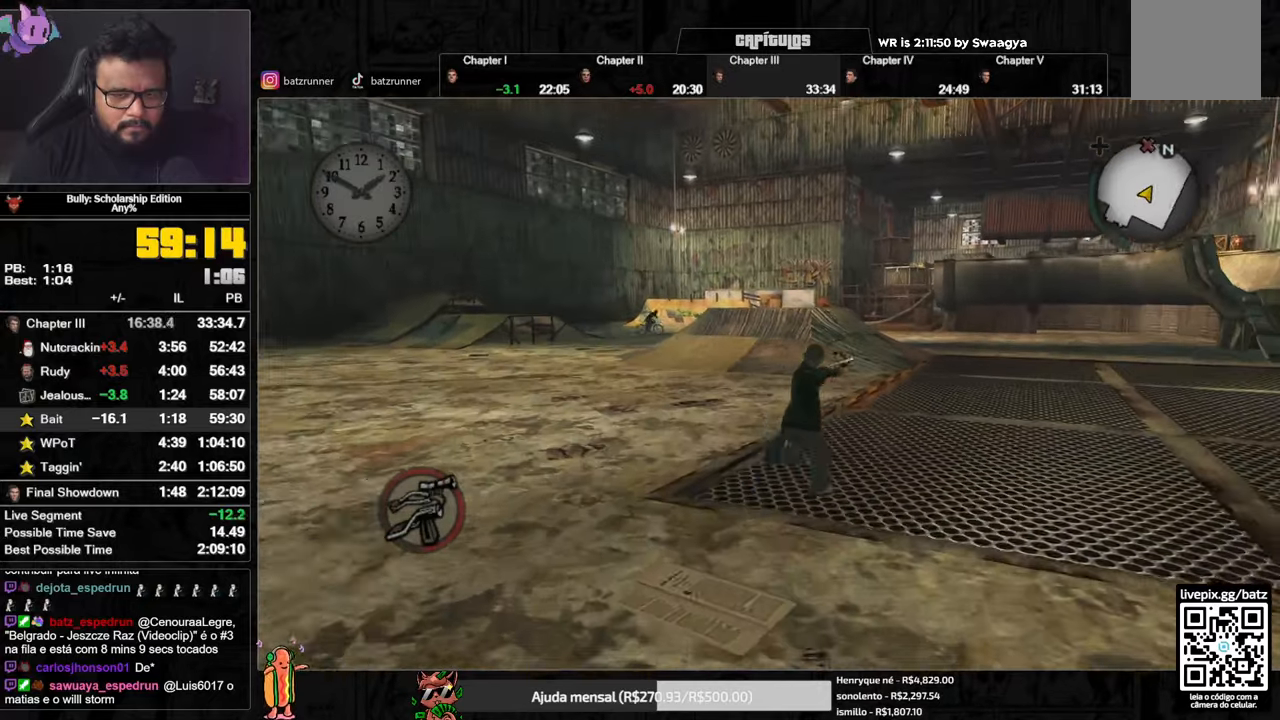
{"buttons": ["A", "R2"], "left_stick": "up", "right_stick": "center", "events": [[67, "A", "down"], [117, "A", "up"], [200, "A", "down"], [267, "A", "up"], [350, "A", "down"], [401, "A", "up"], [467, "A", "down"]]}
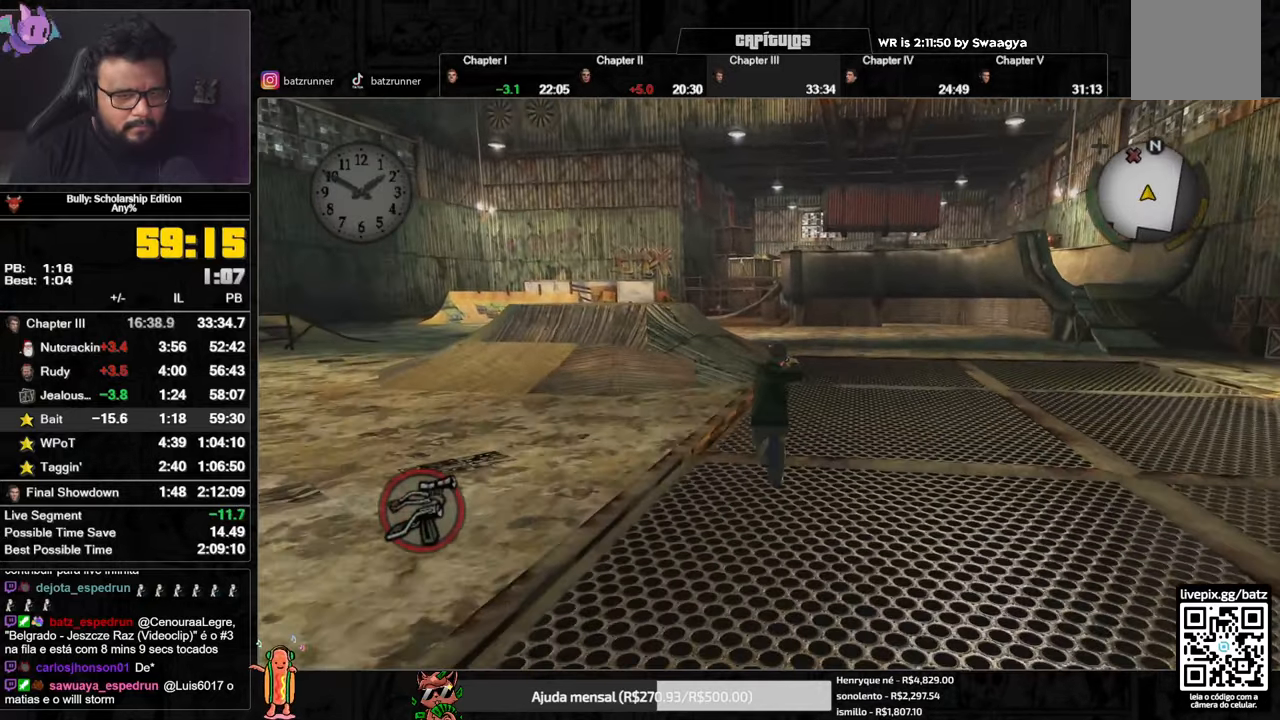
{"buttons": ["R2"], "left_stick": "up", "right_stick": "center", "events": [[16, "A", "up"], [83, "A", "down"], [166, "A", "up"], [233, "A", "down"], [317, "A", "up"], [367, "A", "down"], [467, "A", "up"]]}
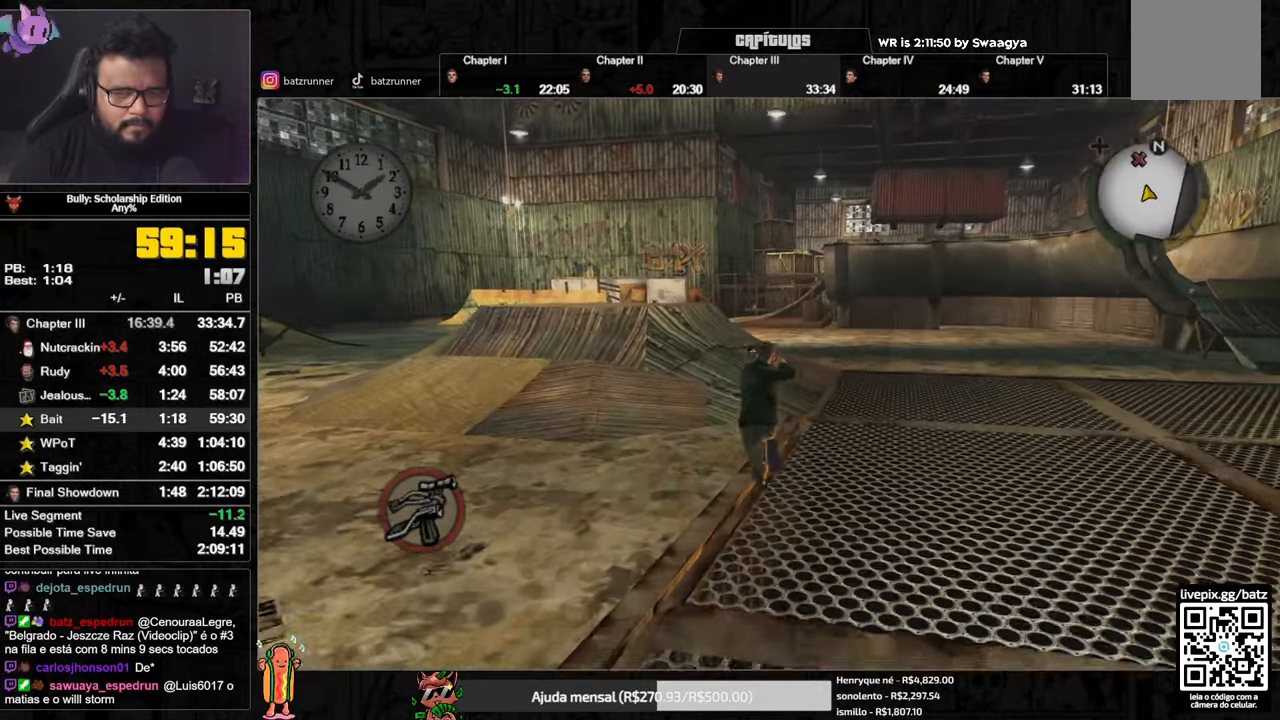
{"buttons": ["R2"], "left_stick": "up", "right_stick": "center", "events": [[33, "A", "down"], [100, "A", "up"], [167, "A", "down"], [234, "A", "up"], [300, "A", "down"], [367, "A", "up"], [434, "A", "down"], [501, "A", "up"]]}
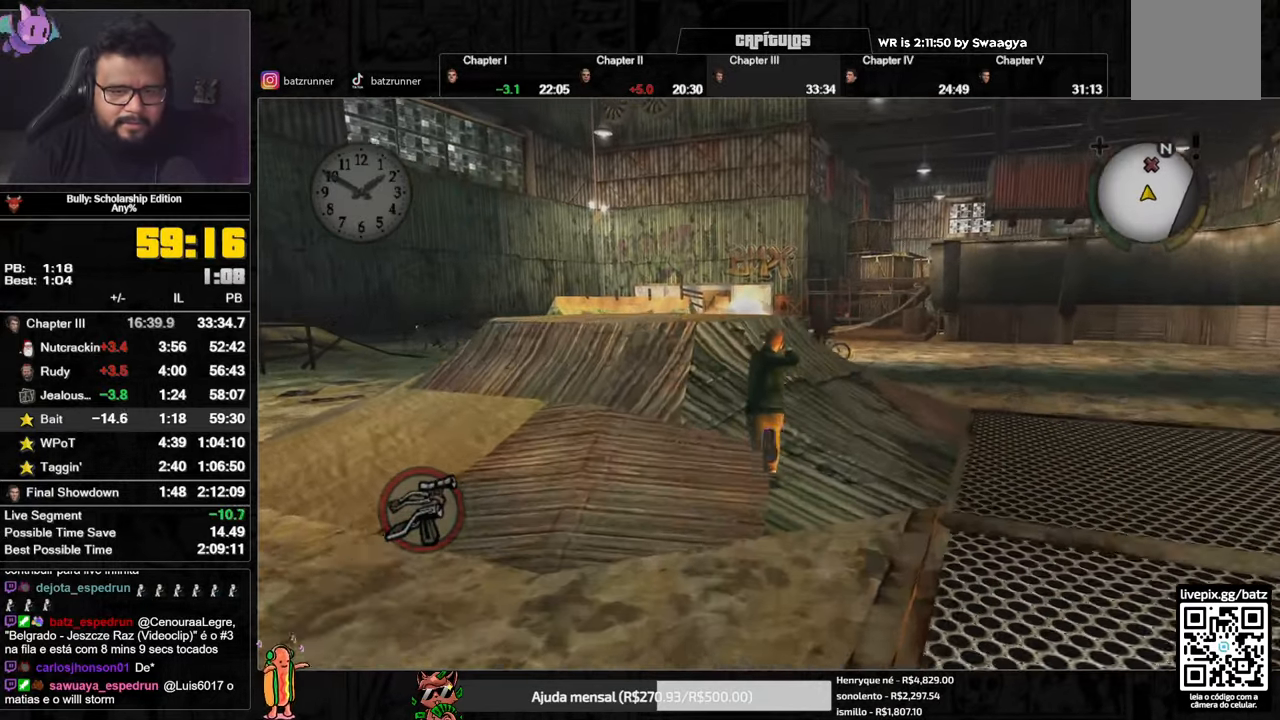
{"buttons": ["L2", "R2"], "left_stick": "up", "right_stick": "center", "events": [[66, "A", "down"], [116, "A", "up"], [183, "A", "down"], [250, "A", "up"], [283, "A", "down"], [367, "A", "up"], [433, "L2", "down"], [467, "A", "down"], [500, "A", "up"]]}
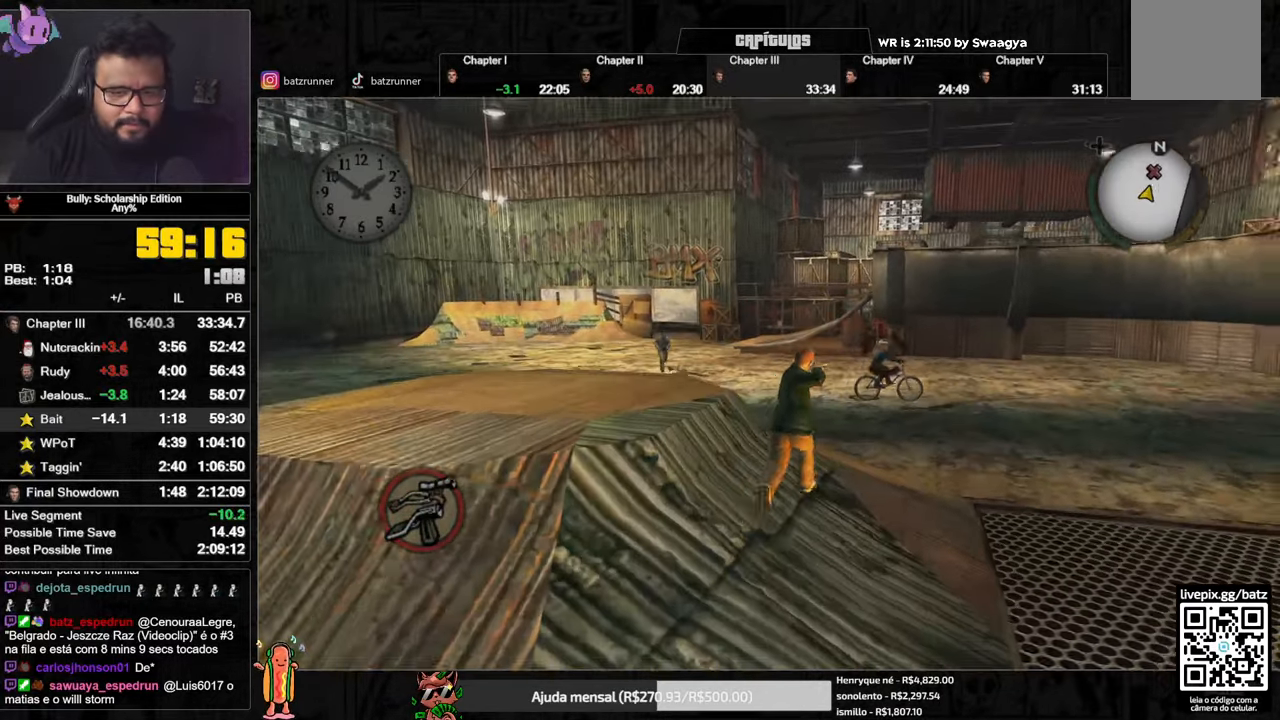
{"buttons": ["A", "R2"], "left_stick": "up", "right_stick": "center", "events": [[67, "A", "down"], [117, "A", "up"], [167, "R2", "up"], [300, "A", "down"], [350, "A", "up"], [451, "A", "down"], [484, "L2", "up"], [484, "R2", "down"]]}
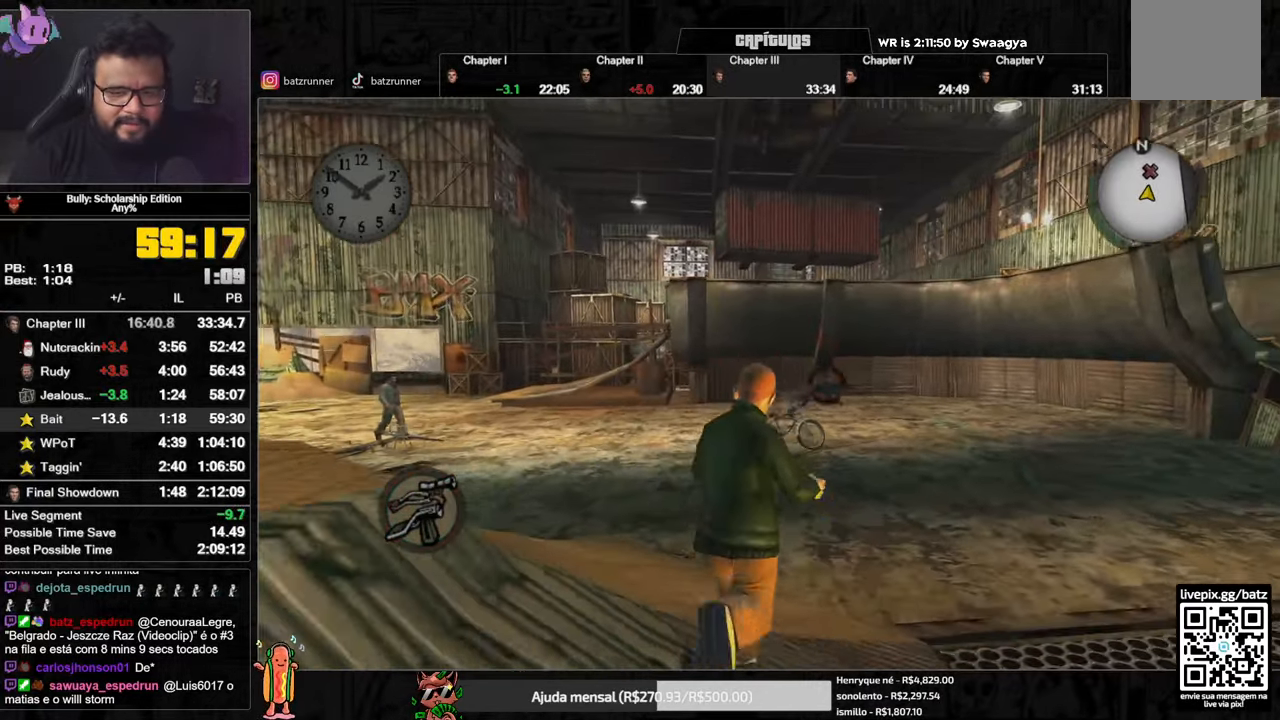
{"buttons": ["A", "R2"], "left_stick": "up", "right_stick": "center", "events": [[33, "A", "up"], [100, "A", "down"], [166, "A", "up"], [233, "A", "down"], [300, "A", "up"], [367, "A", "down"], [417, "A", "up"], [467, "A", "down"]]}
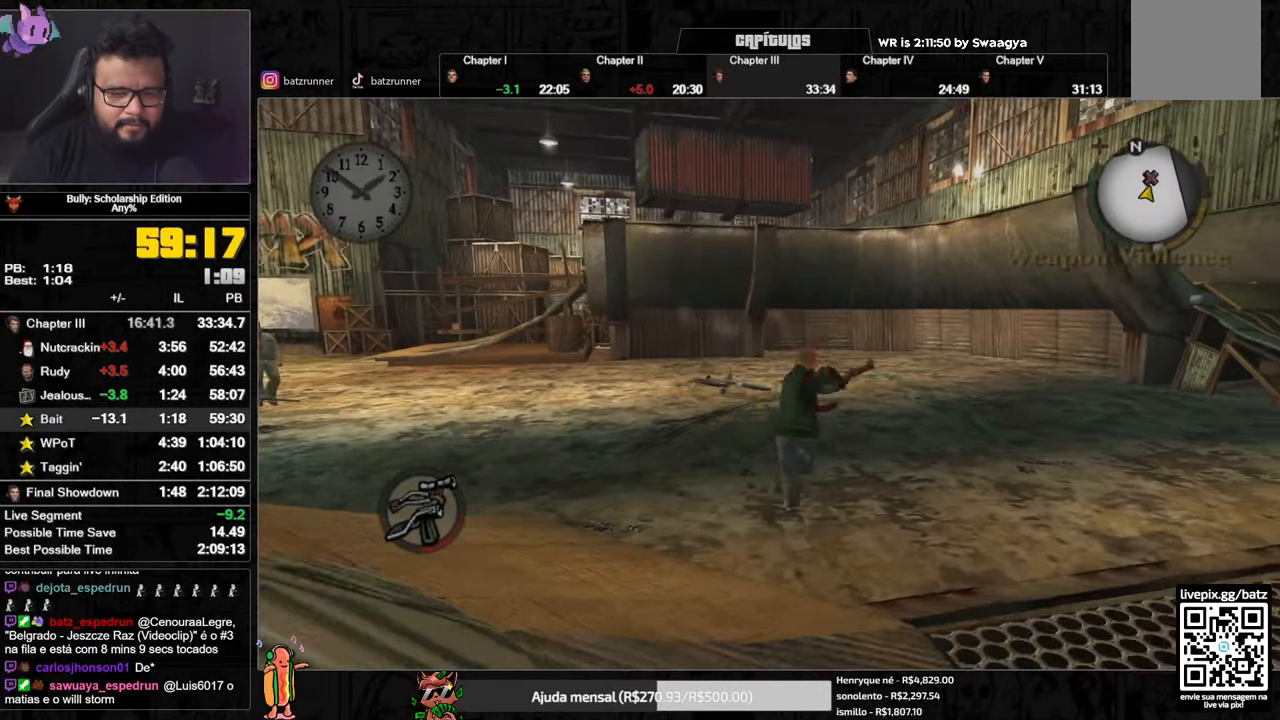
{"buttons": ["A"], "left_stick": "up", "right_stick": "center", "events": [[33, "A", "up"], [117, "A", "down"], [184, "A", "up"], [234, "A", "down"], [300, "A", "up"], [367, "A", "down"], [367, "R2", "up"], [434, "A", "up"], [484, "A", "down"]]}
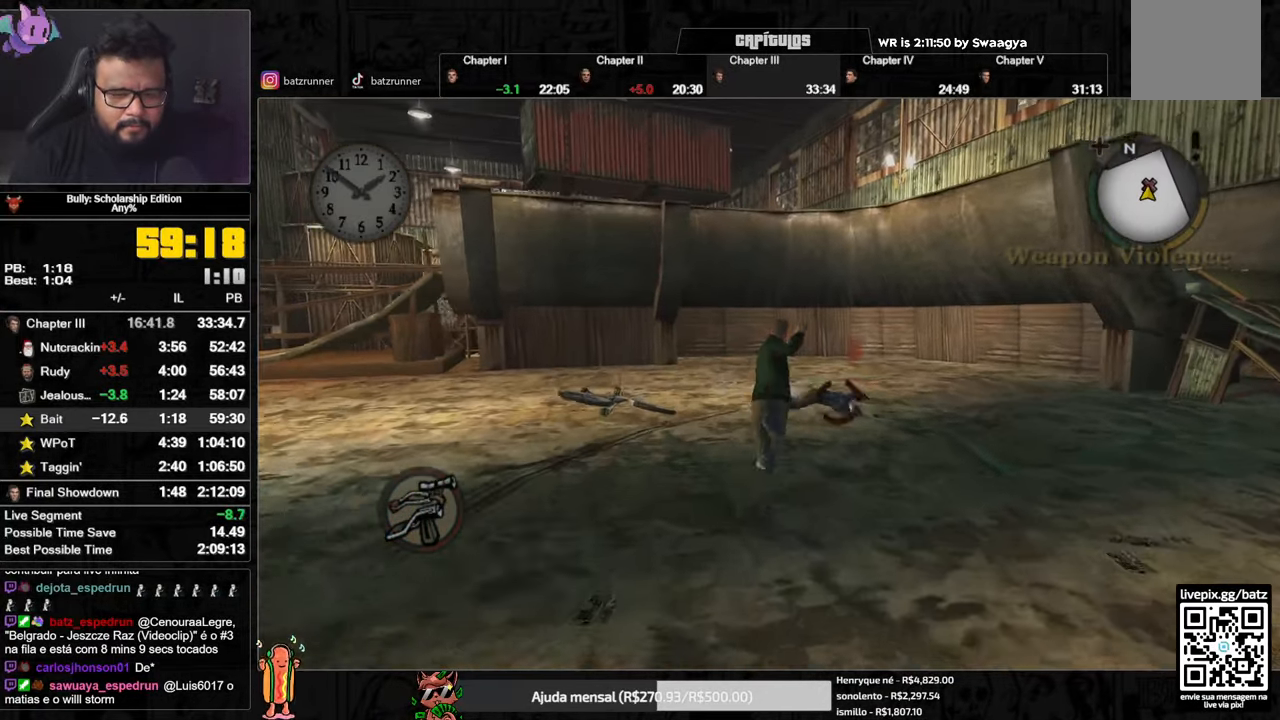
{"buttons": [], "left_stick": "up", "right_stick": "center", "events": [[33, "A", "up"], [83, "A", "down"], [150, "A", "up"], [217, "A", "down"], [267, "A", "up"], [317, "A", "down"], [367, "A", "up"], [433, "A", "down"], [483, "A", "up"]]}
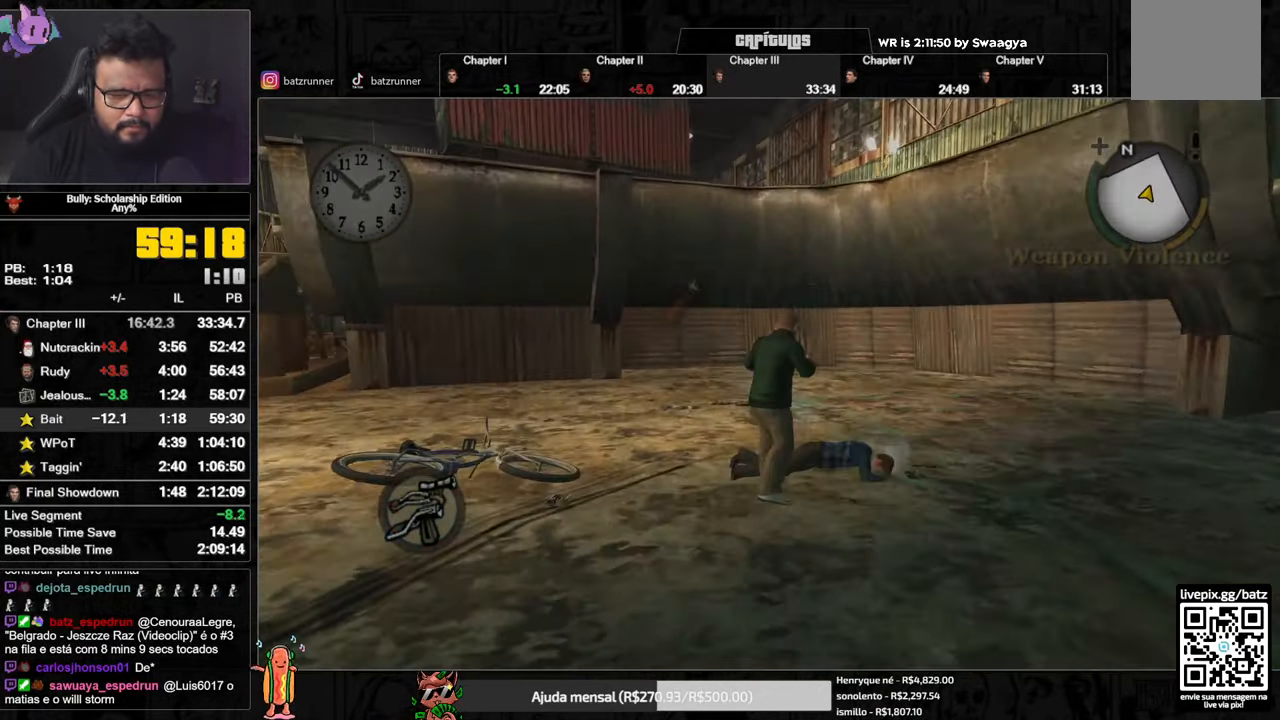
{"buttons": [], "left_stick": "center", "right_stick": "center", "events": [[67, "A", "down"], [117, "A", "up"], [117, "left_stick", "up-right"], [200, "A", "down"], [267, "A", "up"], [334, "A", "down"], [384, "A", "up"], [384, "left_stick", "center"], [451, "A", "down"], [501, "A", "up"]]}
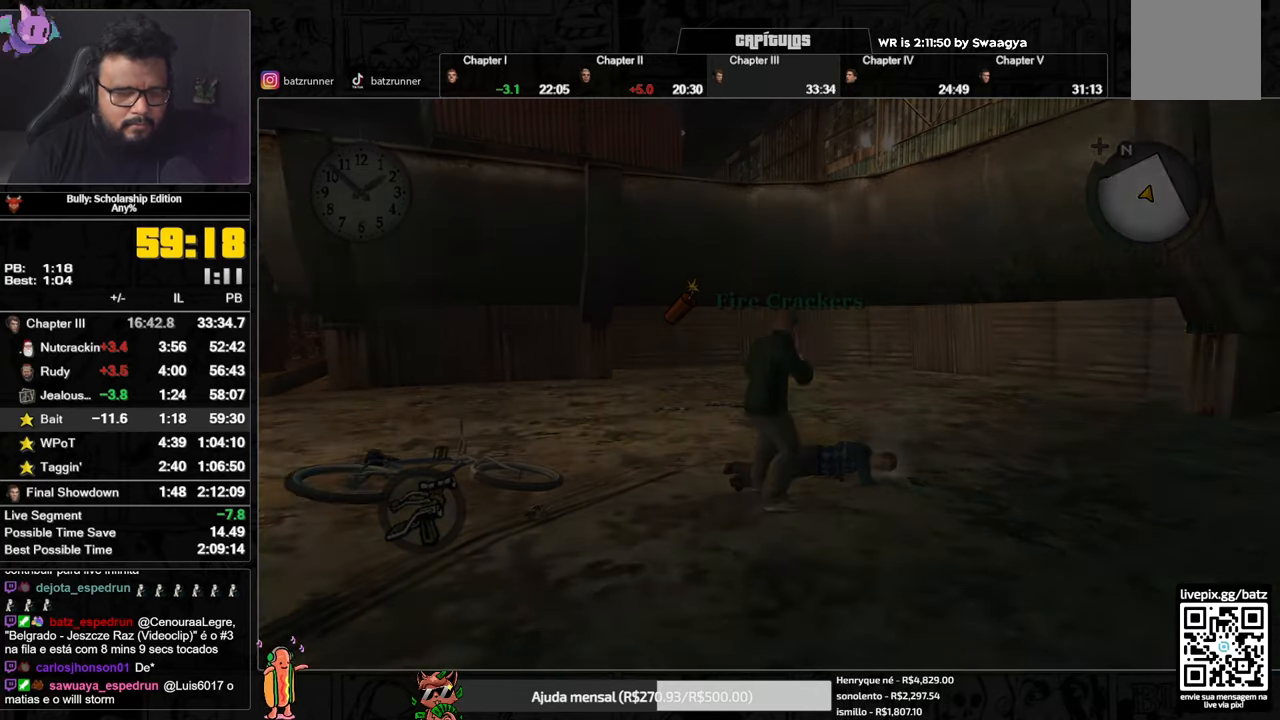
{"buttons": ["A"], "left_stick": "center", "right_stick": "center", "events": [[100, "A", "down"], [183, "A", "up"], [284, "A", "down"], [350, "A", "up"], [434, "A", "down"]]}
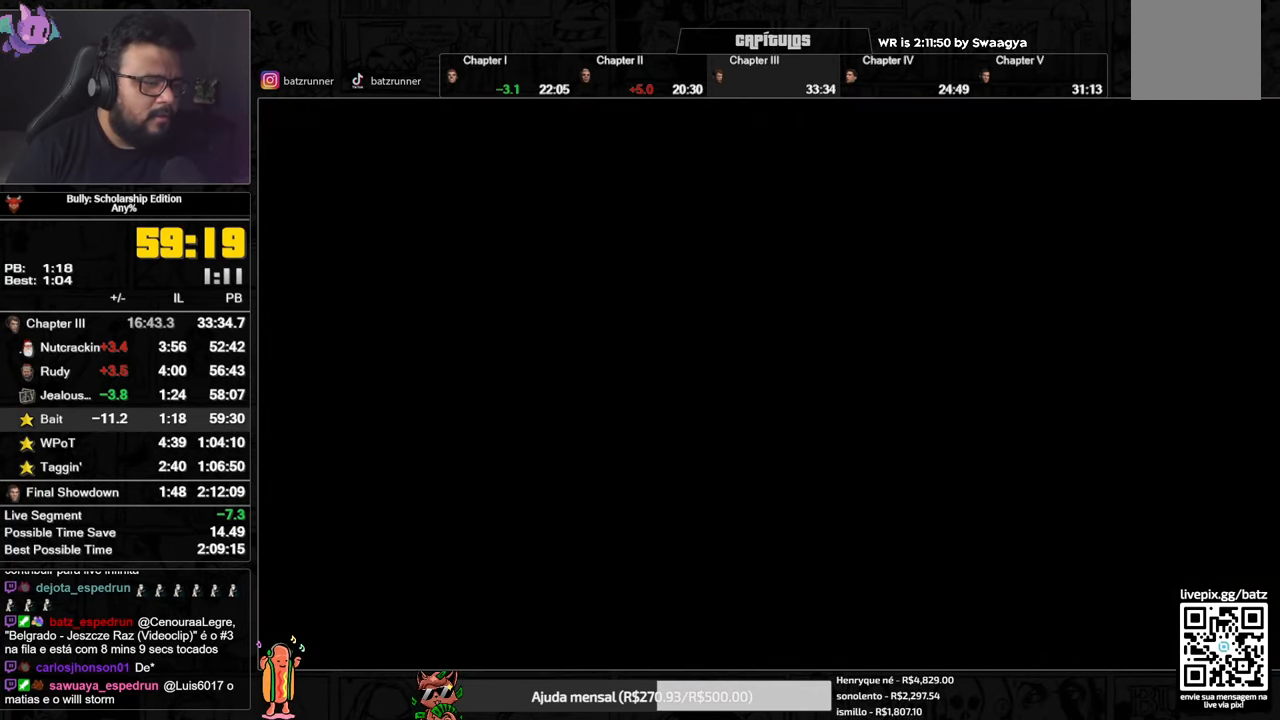
{"buttons": ["A"], "left_stick": "center", "right_stick": "center", "events": [[17, "A", "up"], [117, "A", "down"], [184, "A", "up"], [317, "A", "down"], [367, "A", "up"], [484, "A", "down"]]}
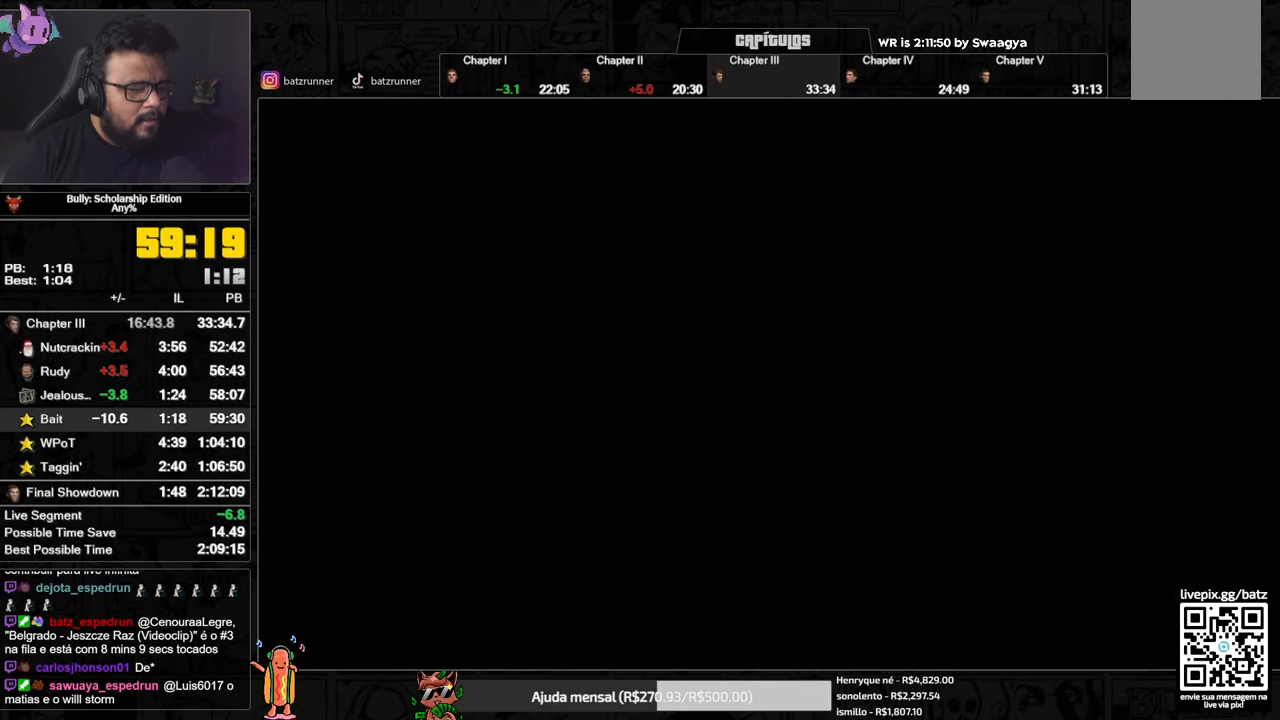
{"buttons": [], "left_stick": "center", "right_stick": "center", "events": [[50, "A", "up"], [183, "A", "down"], [233, "A", "up"], [367, "A", "down"], [434, "A", "up"]]}
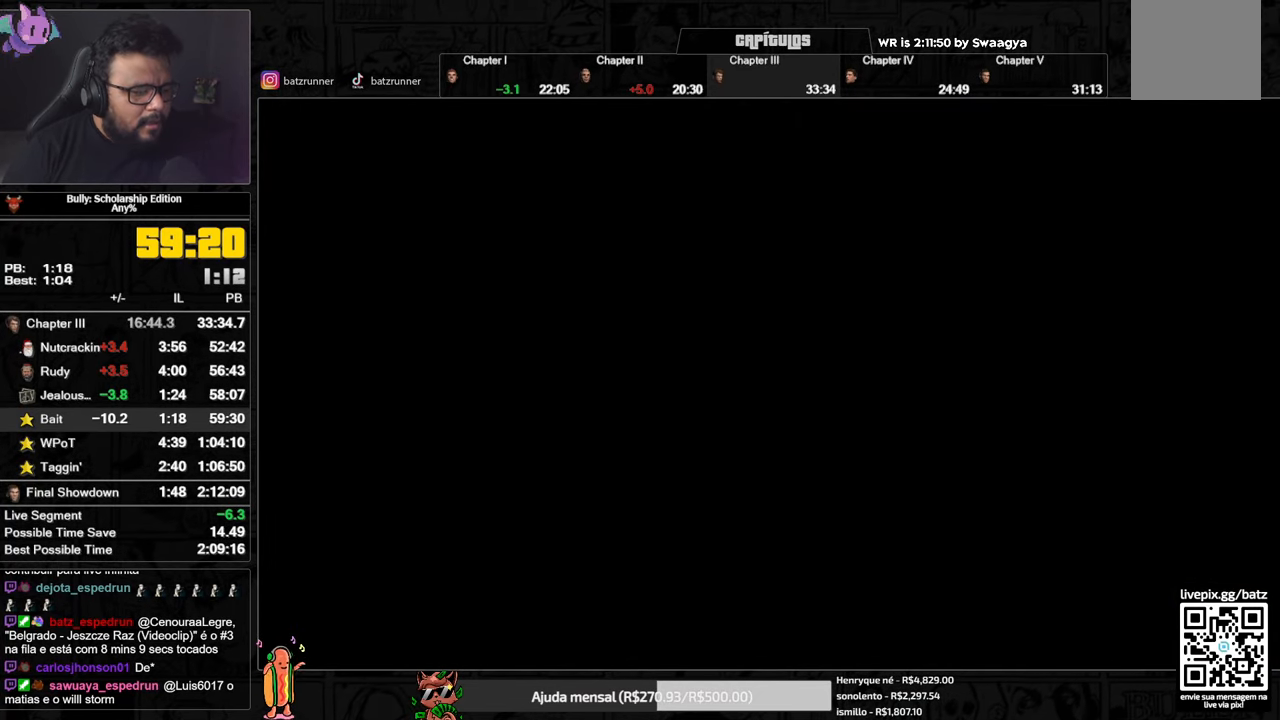
{"buttons": [], "left_stick": "center", "right_stick": "center", "events": [[67, "A", "down"], [151, "A", "up"], [301, "A", "down"], [434, "A", "up"]]}
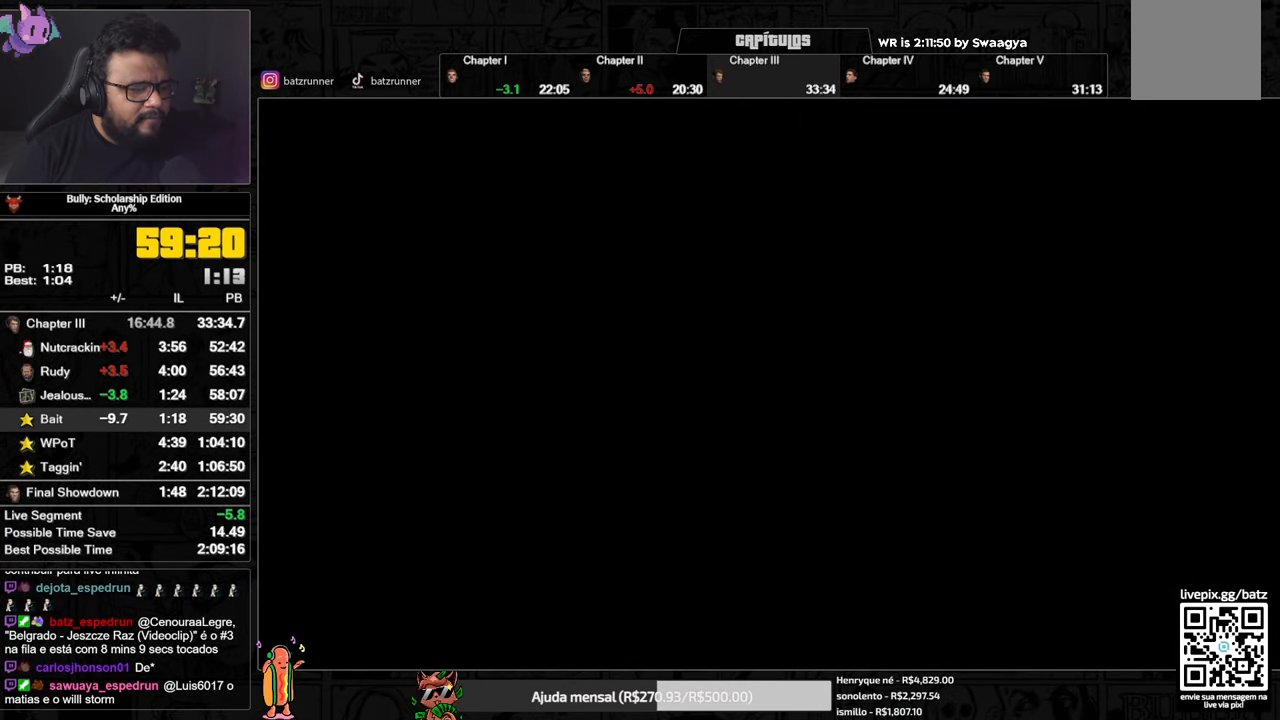
{"buttons": ["A"], "left_stick": "center", "right_stick": "center", "events": [[17, "A", "down"], [117, "A", "up"], [200, "A", "down"], [284, "A", "up"], [350, "A", "down"], [450, "A", "up"], [500, "A", "down"]]}